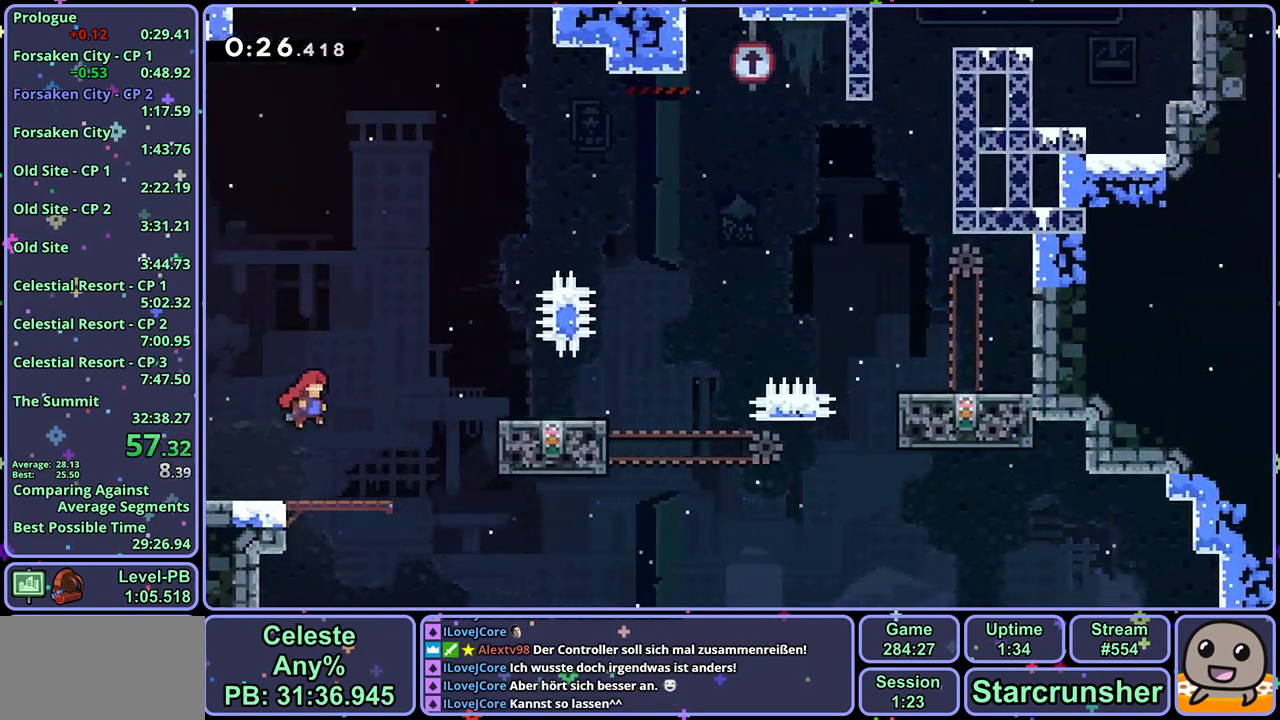
Gameplay with a controller (PlayStation layout); each line is a JSON object with the inputs held at the frame after it. "events" lists button and stick changes between this image and that frame as [ms after this image, input, new state], when the widget could be followed in between. Not read: right_stick.
{"buttons": ["CROSS", "R1"], "left_stick": "down-right", "events": [[67, "R1", "down"], [83, "CROSS", "up"], [150, "R1", "up"], [283, "left_stick", "down-right"], [367, "R1", "down"], [467, "CROSS", "down"]]}
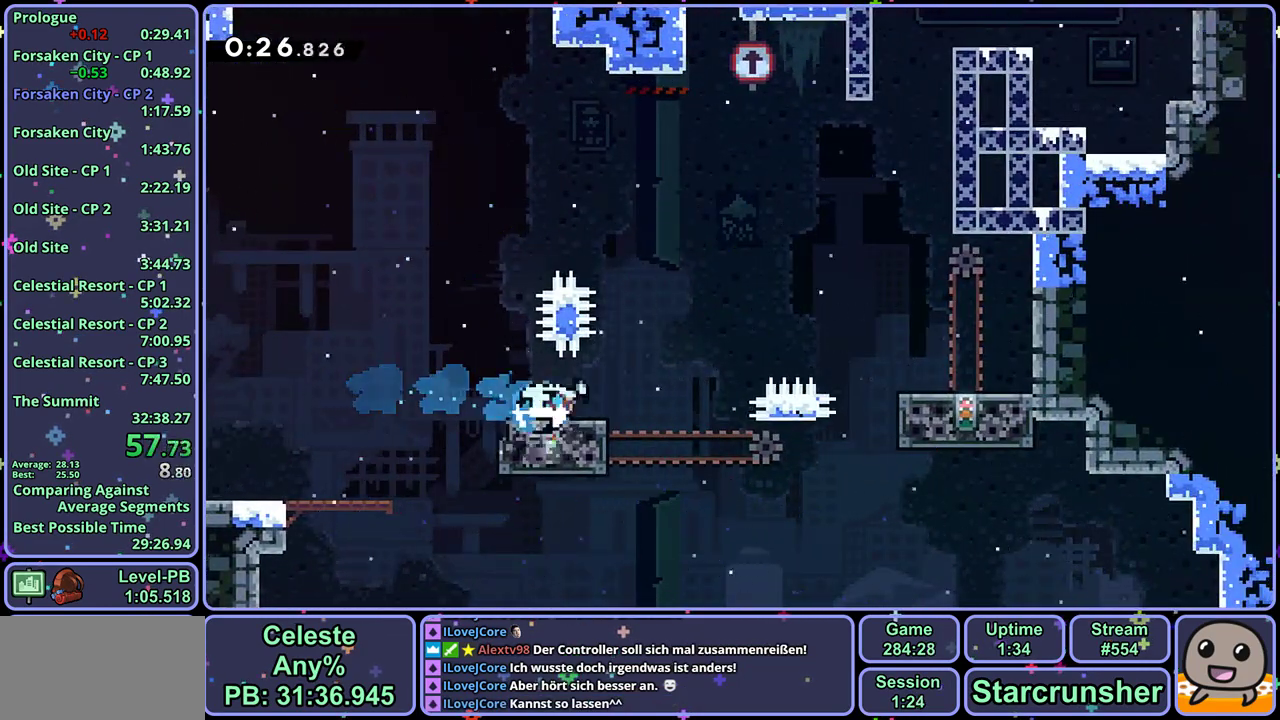
{"buttons": [], "left_stick": "left", "events": [[133, "R1", "up"], [283, "CROSS", "up"], [300, "left_stick", "left"]]}
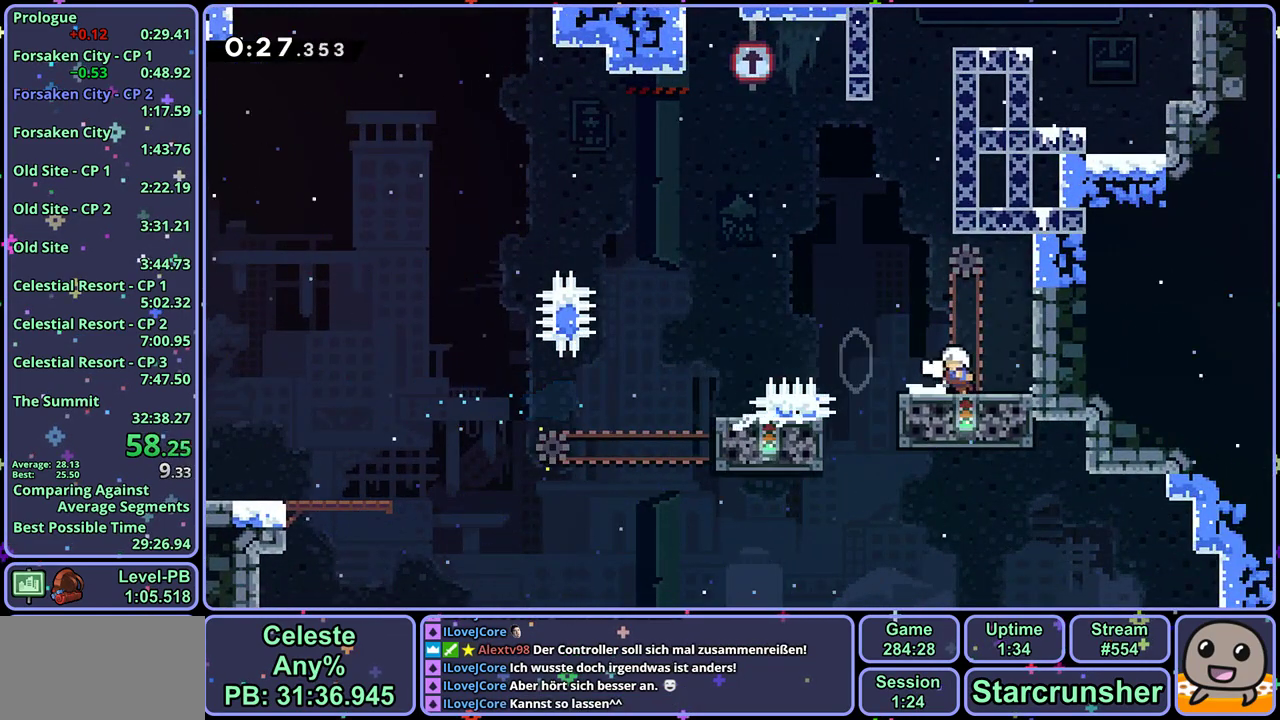
{"buttons": ["CROSS"], "left_stick": "up-right", "events": [[183, "left_stick", "center"], [467, "CROSS", "down"], [467, "left_stick", "up-right"]]}
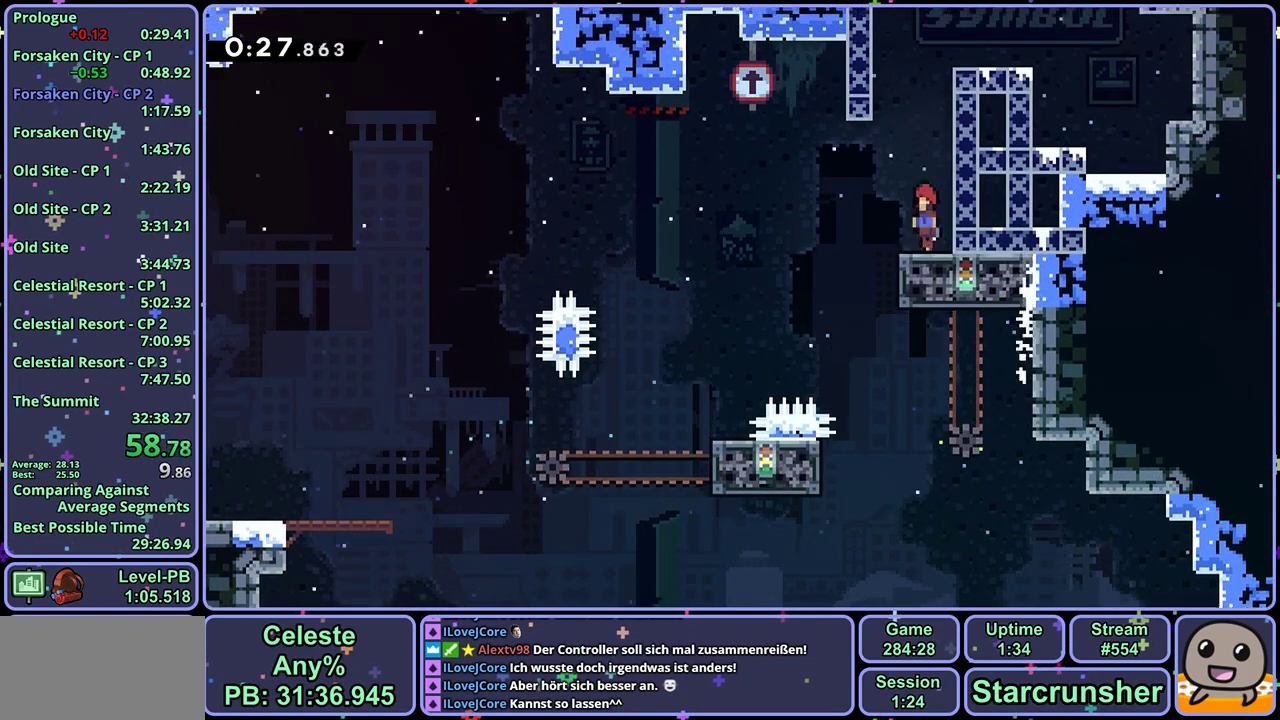
{"buttons": [], "left_stick": "up-right", "events": [[367, "R1", "down"], [467, "R1", "up"], [483, "CROSS", "up"]]}
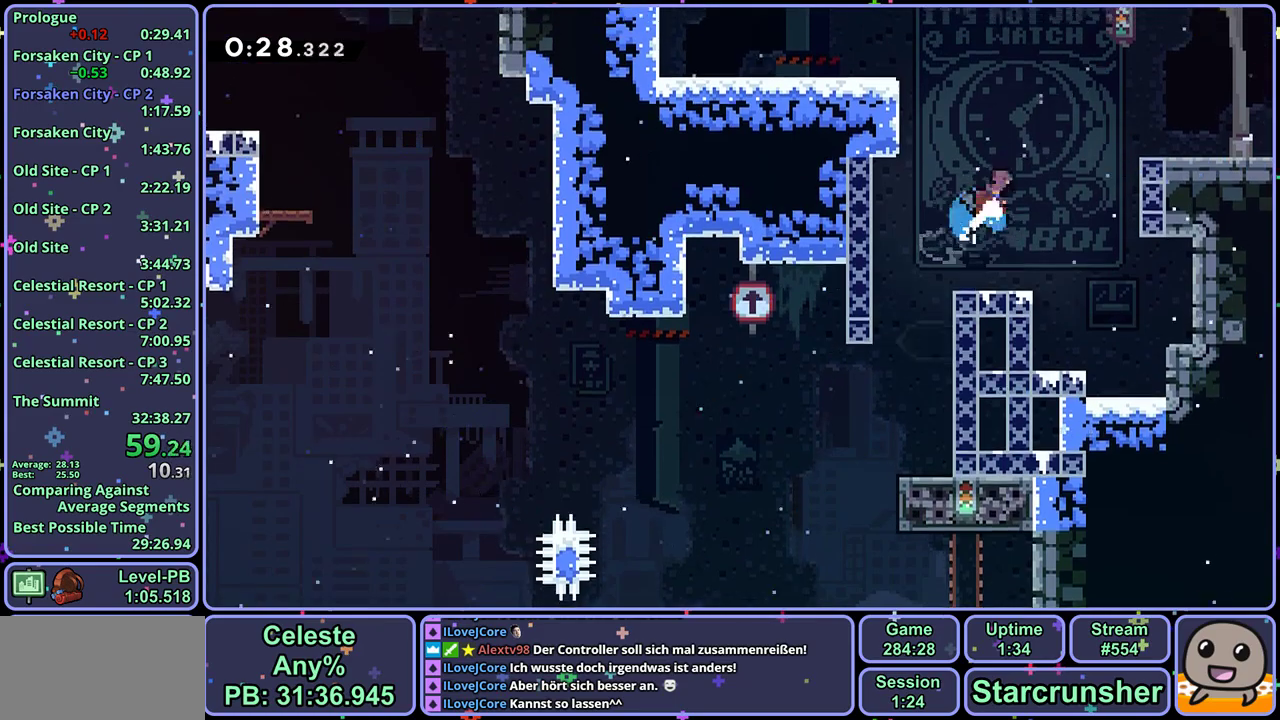
{"buttons": ["R1"], "left_stick": "right", "events": [[133, "left_stick", "right"], [300, "left_stick", "down-right"], [400, "R1", "down"], [450, "left_stick", "right"]]}
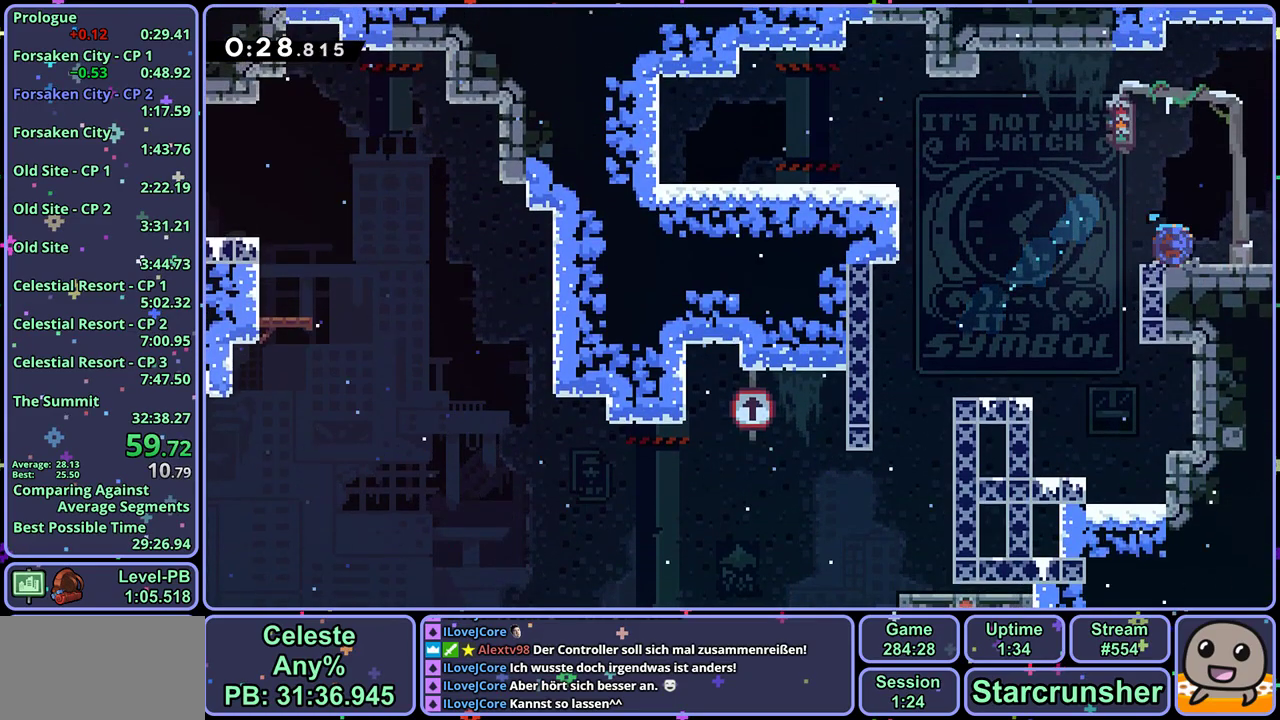
{"buttons": ["CROSS"], "left_stick": "right", "events": [[17, "CROSS", "down"], [167, "R1", "up"], [233, "left_stick", "center"], [383, "left_stick", "right"]]}
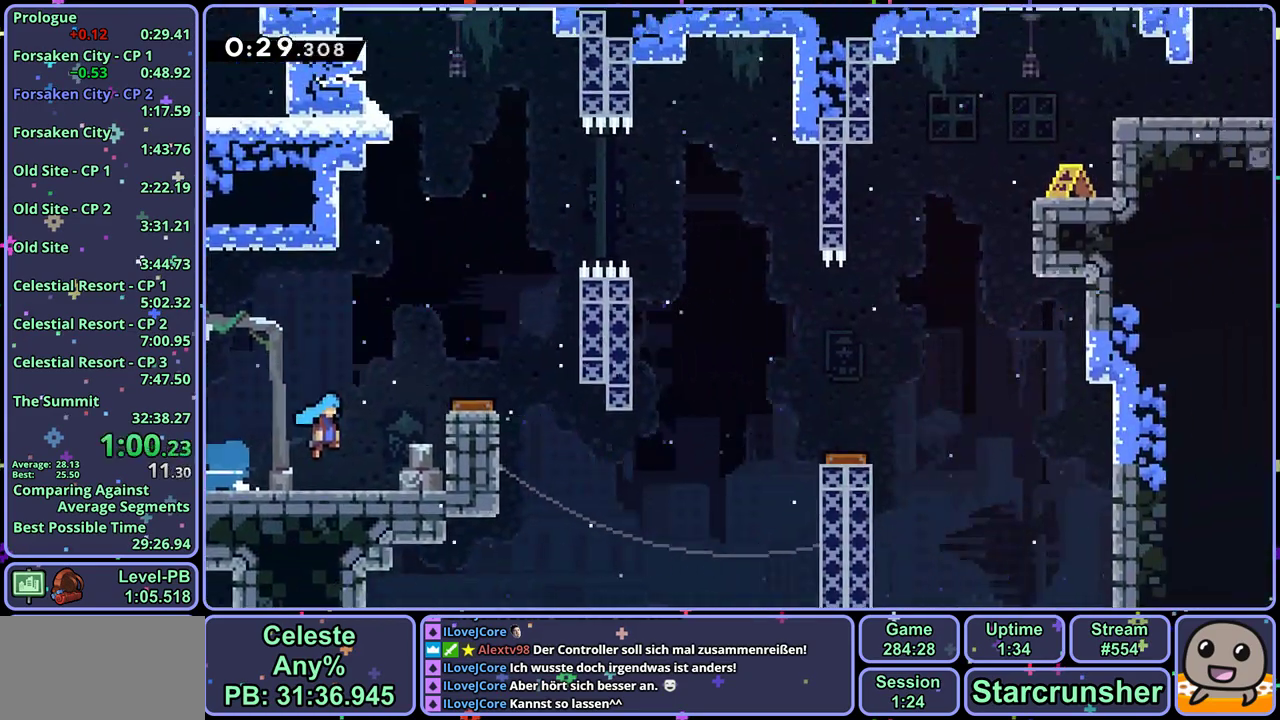
{"buttons": ["CROSS"], "left_stick": "right", "events": []}
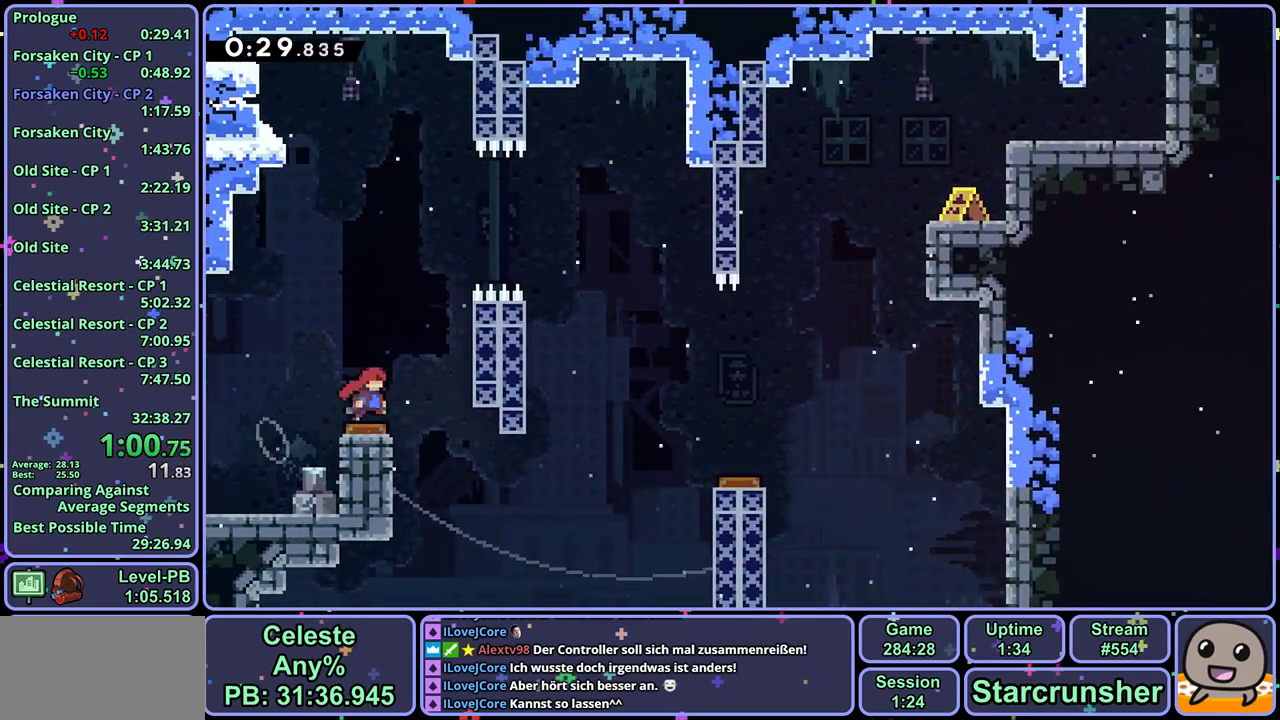
{"buttons": ["R1"], "left_stick": "down-right", "events": [[267, "CROSS", "up"], [383, "left_stick", "down-right"], [483, "R1", "down"]]}
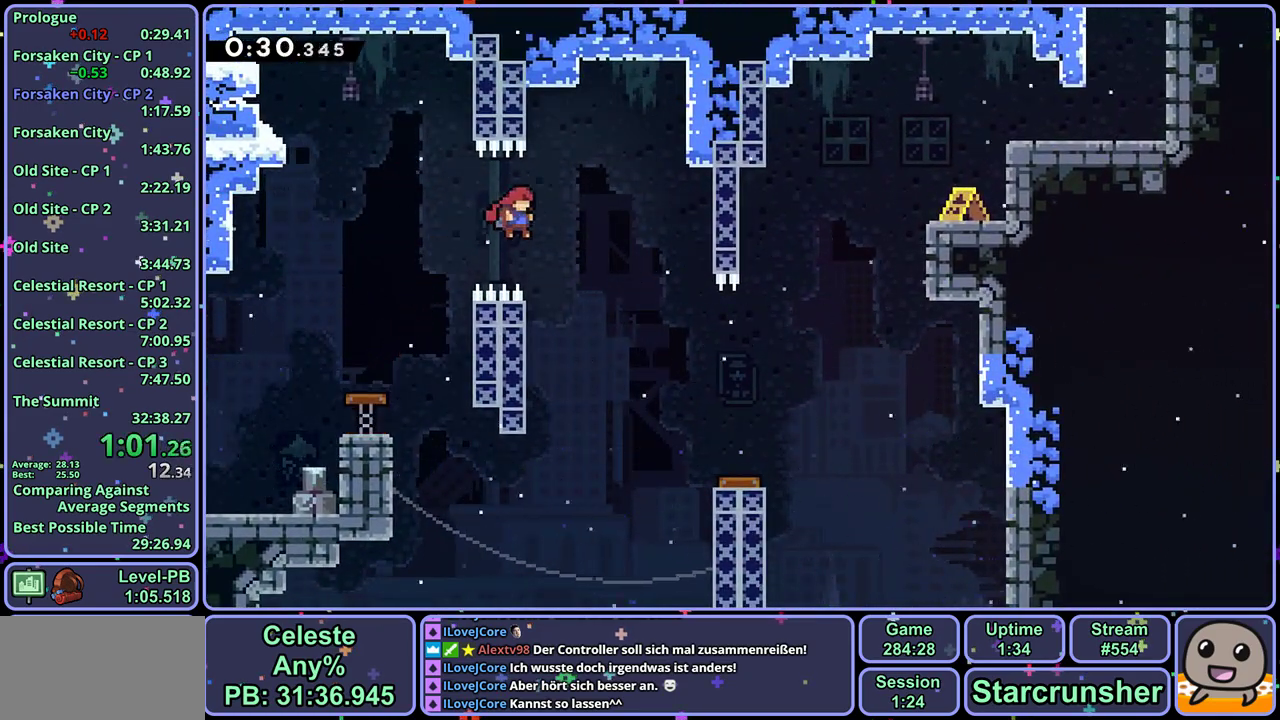
{"buttons": [], "left_stick": "down-right", "events": [[117, "R1", "up"]]}
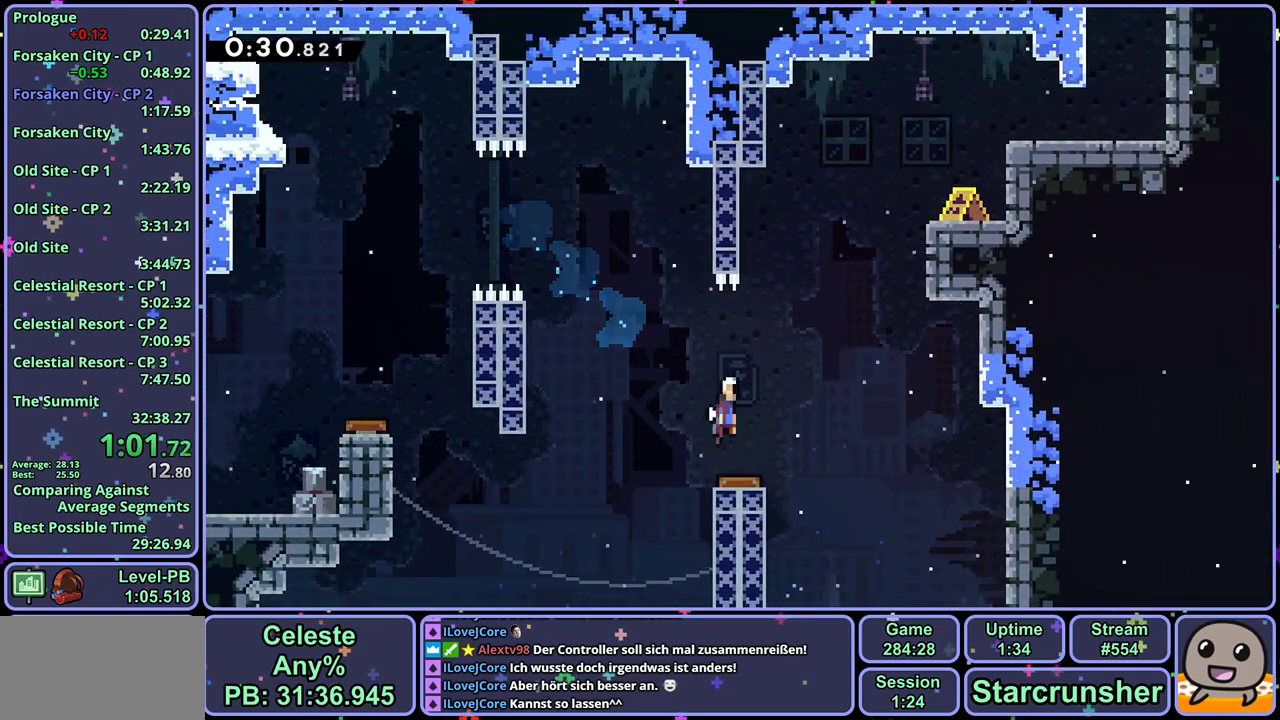
{"buttons": ["R1"], "left_stick": "up-right", "events": [[67, "left_stick", "right"], [200, "left_stick", "up-right"], [333, "R1", "down"]]}
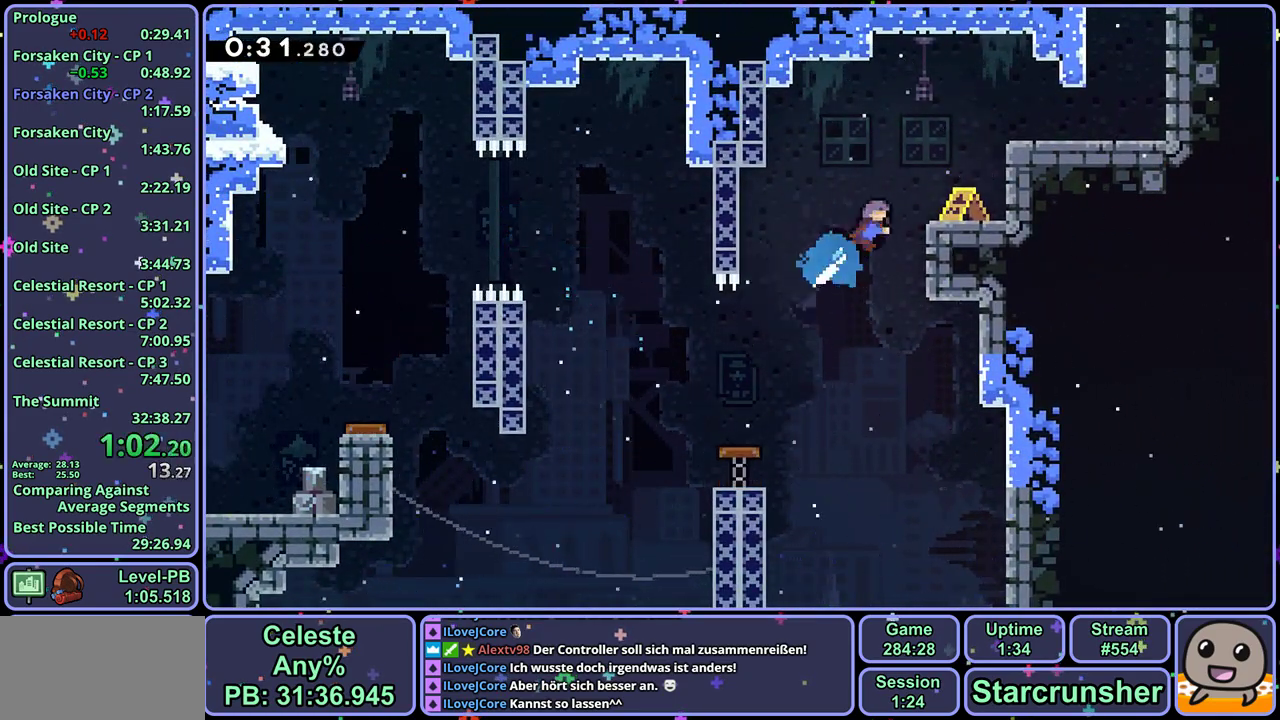
{"buttons": ["L1"], "left_stick": "up-right", "events": [[33, "R1", "up"], [250, "L1", "down"], [317, "CROSS", "down"], [417, "CROSS", "up"]]}
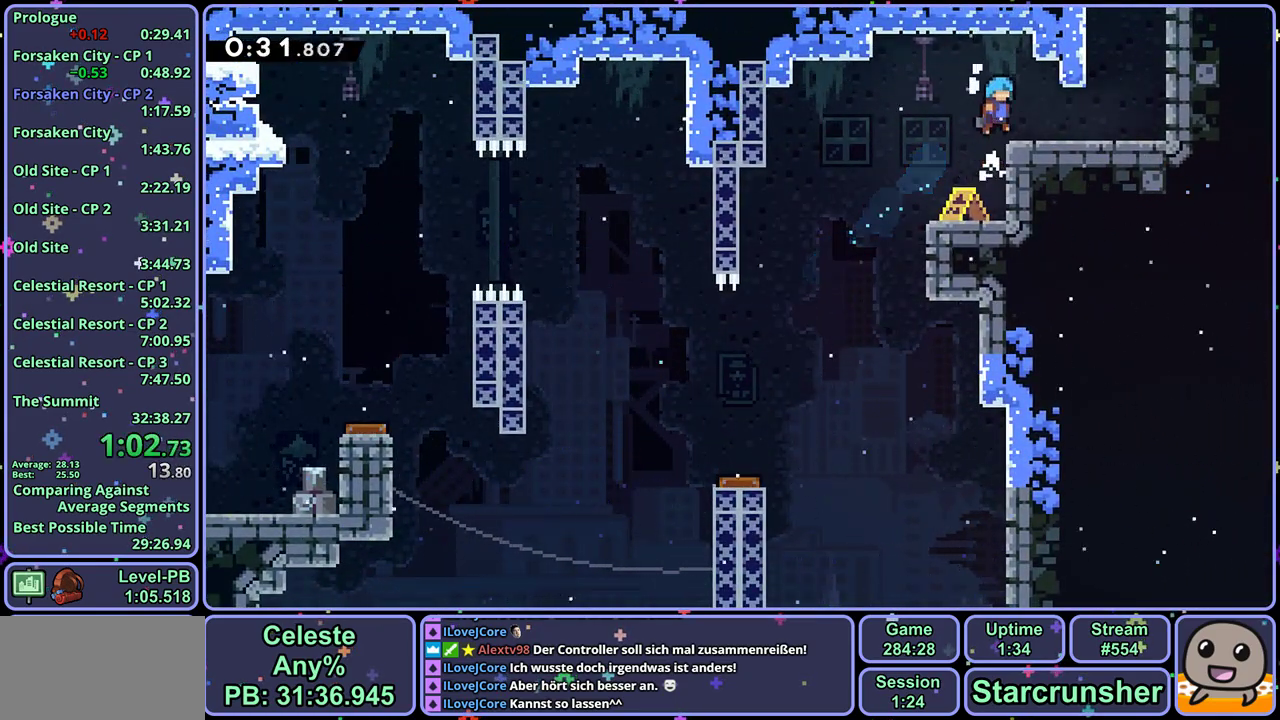
{"buttons": [], "left_stick": "up", "events": [[117, "L1", "up"], [250, "CROSS", "down"], [300, "left_stick", "up"], [350, "R1", "down"], [367, "CROSS", "up"], [467, "R1", "up"]]}
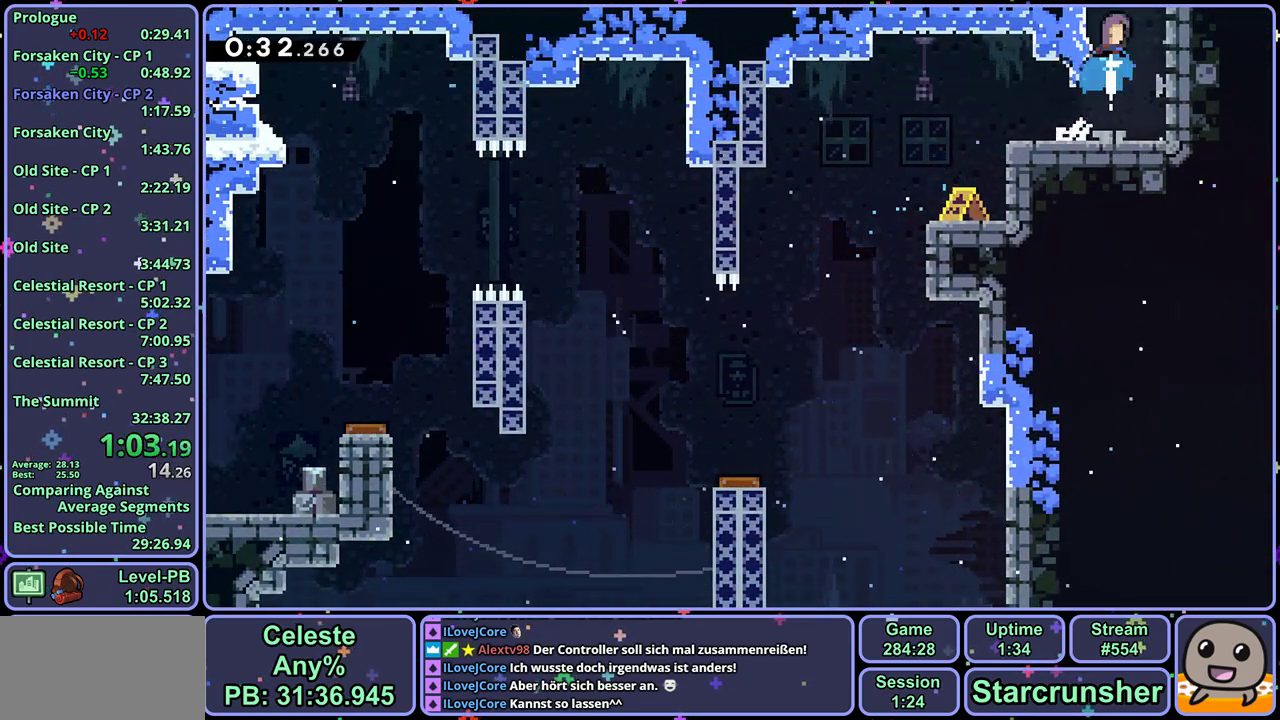
{"buttons": [], "left_stick": "center", "events": [[117, "left_stick", "center"]]}
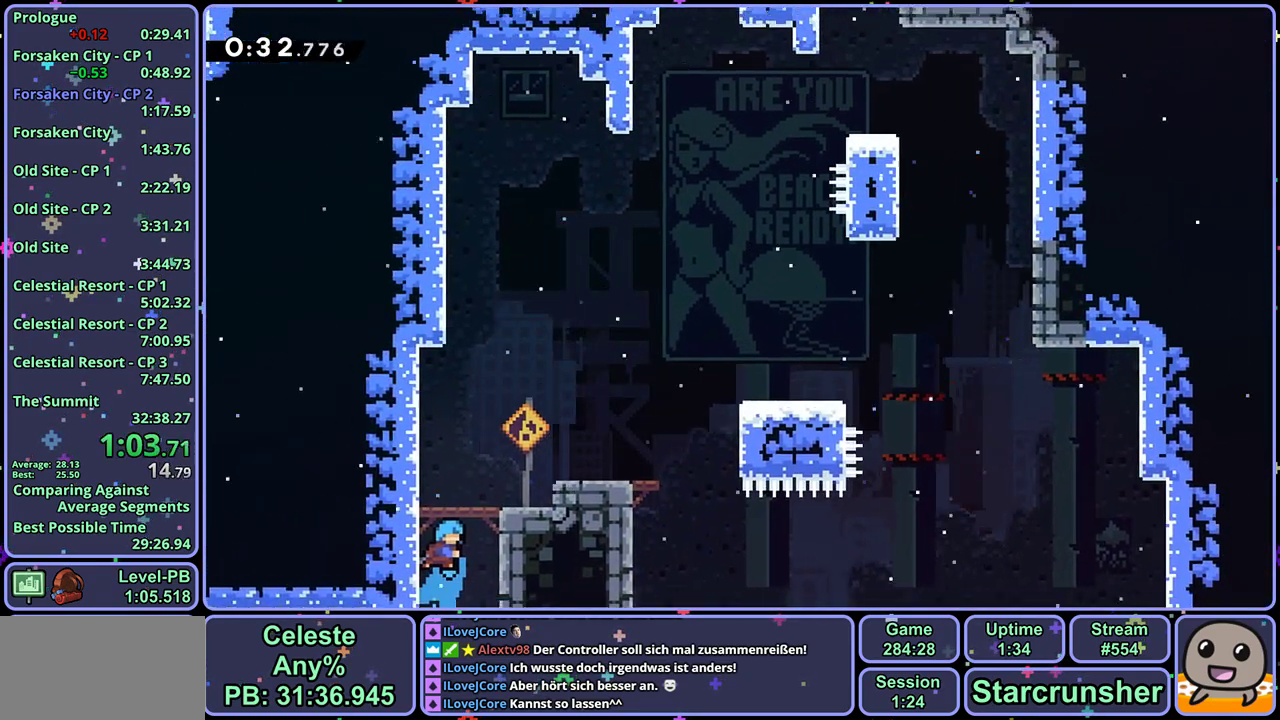
{"buttons": ["CROSS"], "left_stick": "right", "events": [[167, "left_stick", "right"], [217, "CROSS", "down"]]}
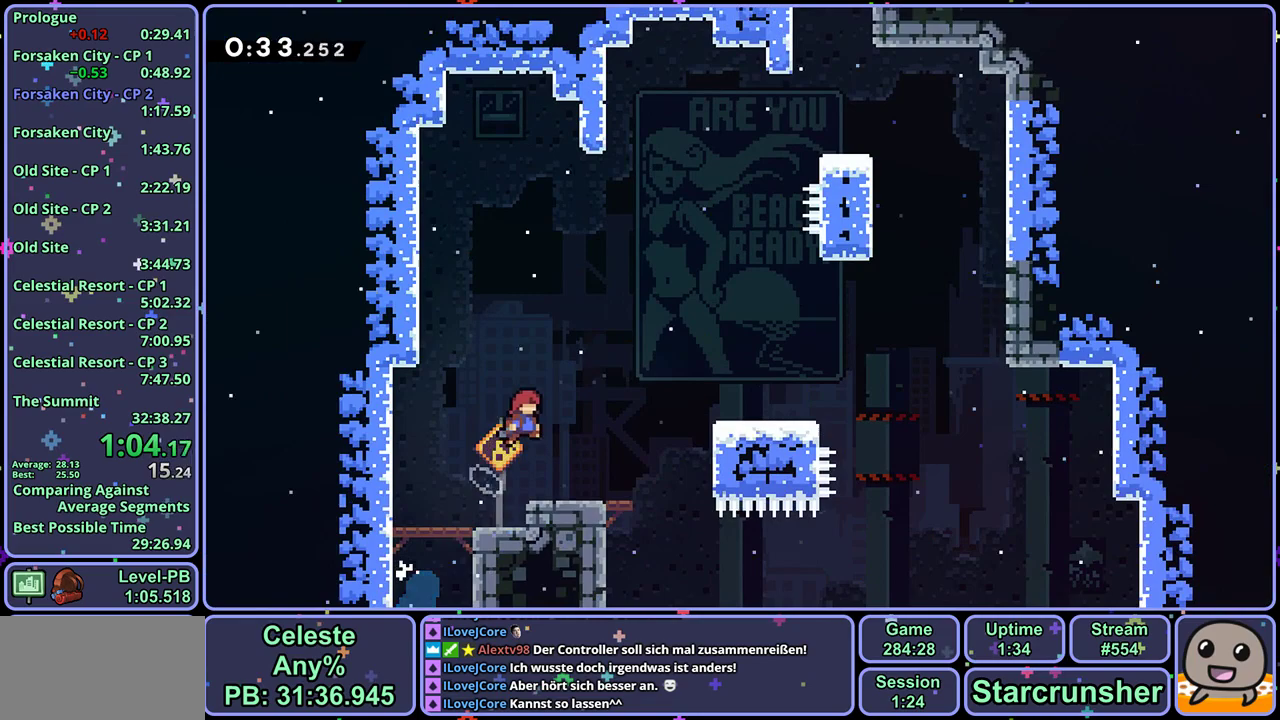
{"buttons": [], "left_stick": "center", "events": [[100, "R1", "down"], [250, "R1", "up"], [333, "CROSS", "up"], [417, "left_stick", "center"]]}
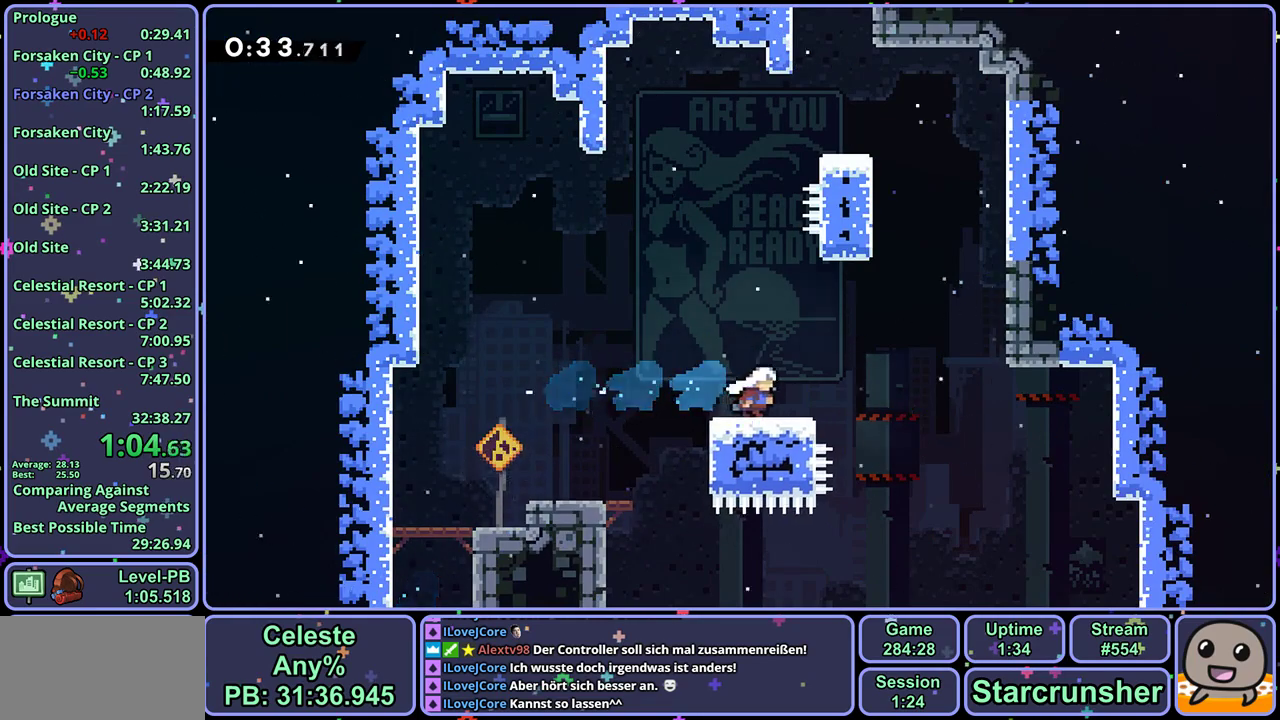
{"buttons": [], "left_stick": "up", "events": [[33, "left_stick", "up"], [50, "CROSS", "down"], [283, "R1", "down"], [317, "CROSS", "up"], [400, "R1", "up"]]}
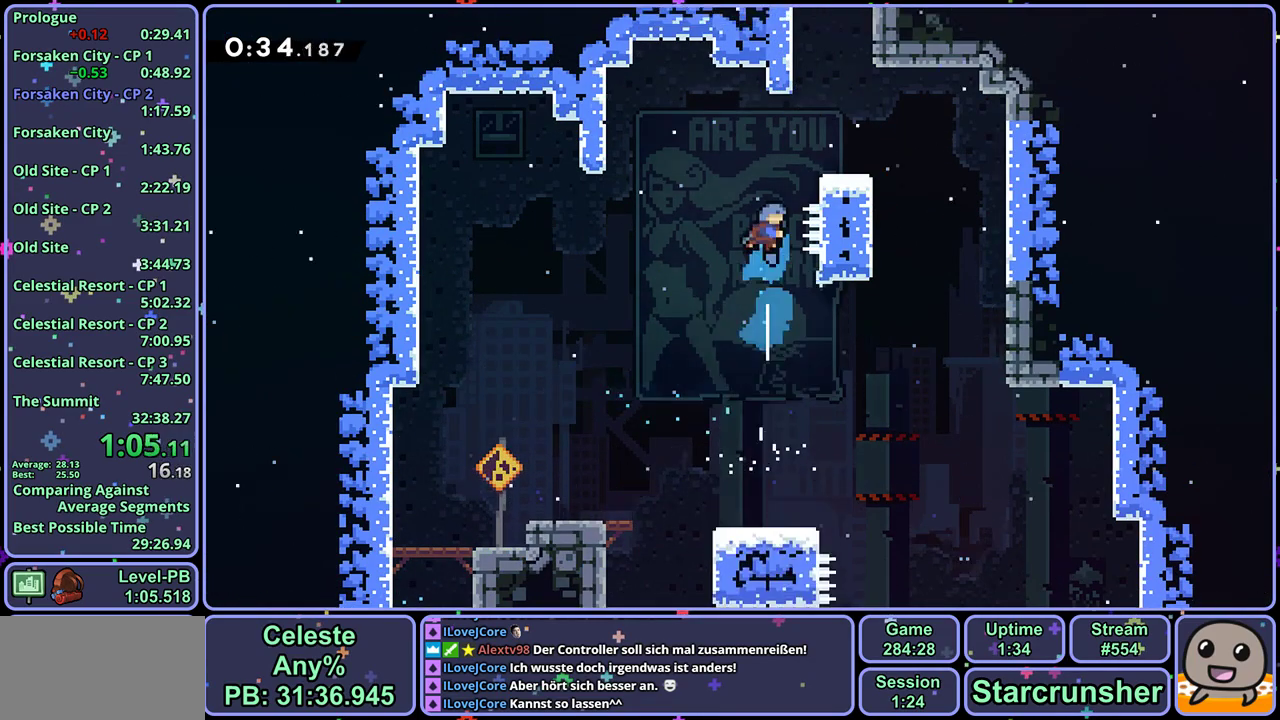
{"buttons": [], "left_stick": "center", "events": [[17, "left_stick", "up-right"], [100, "L1", "down"], [233, "CROSS", "down"], [300, "CROSS", "up"], [417, "left_stick", "center"], [433, "L1", "up"]]}
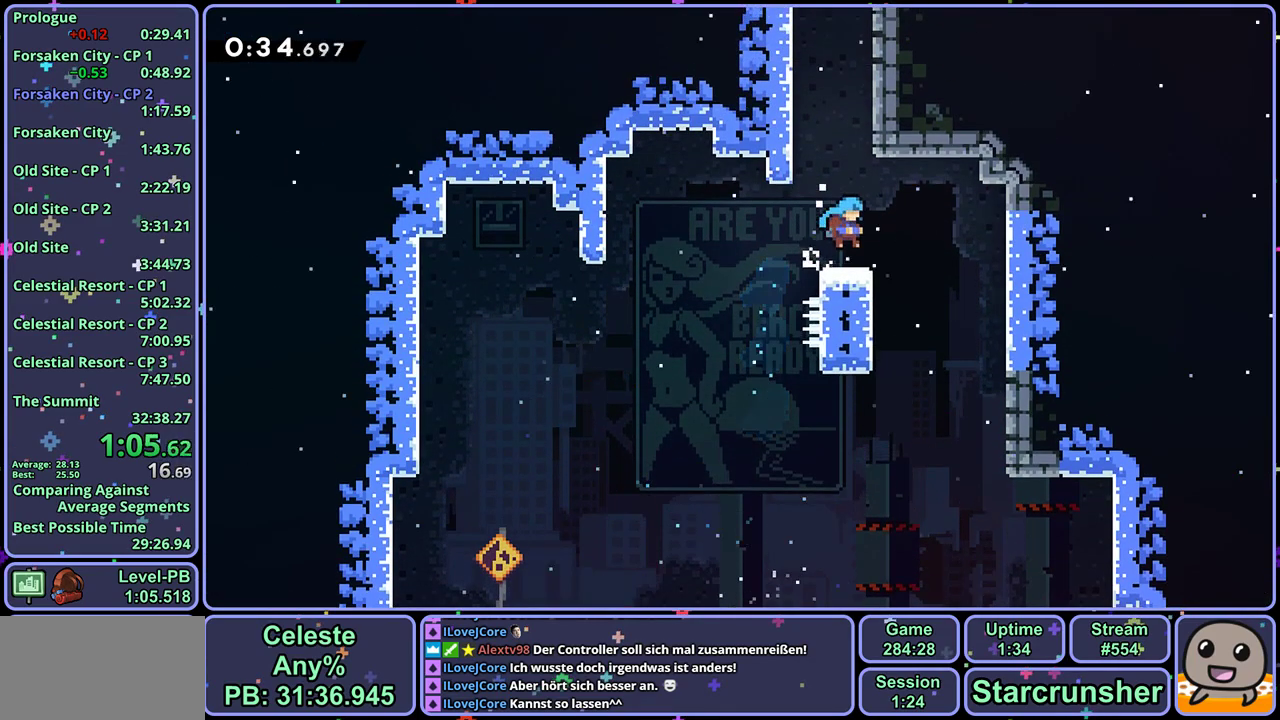
{"buttons": ["CROSS", "R1"], "left_stick": "up", "events": [[67, "left_stick", "up"], [100, "CROSS", "down"], [267, "CROSS", "up"], [283, "R1", "down"], [483, "CROSS", "down"]]}
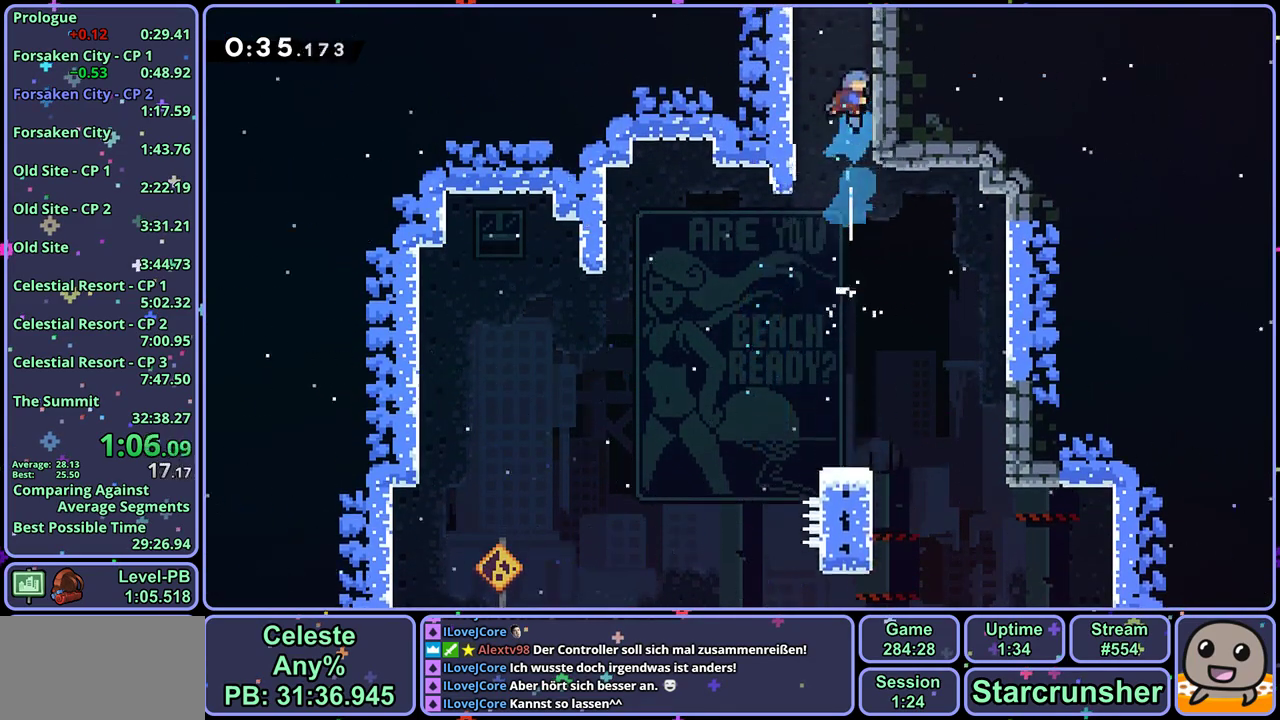
{"buttons": [], "left_stick": "center", "events": [[83, "R1", "up"], [83, "left_stick", "up-left"], [167, "left_stick", "center"], [283, "CROSS", "up"]]}
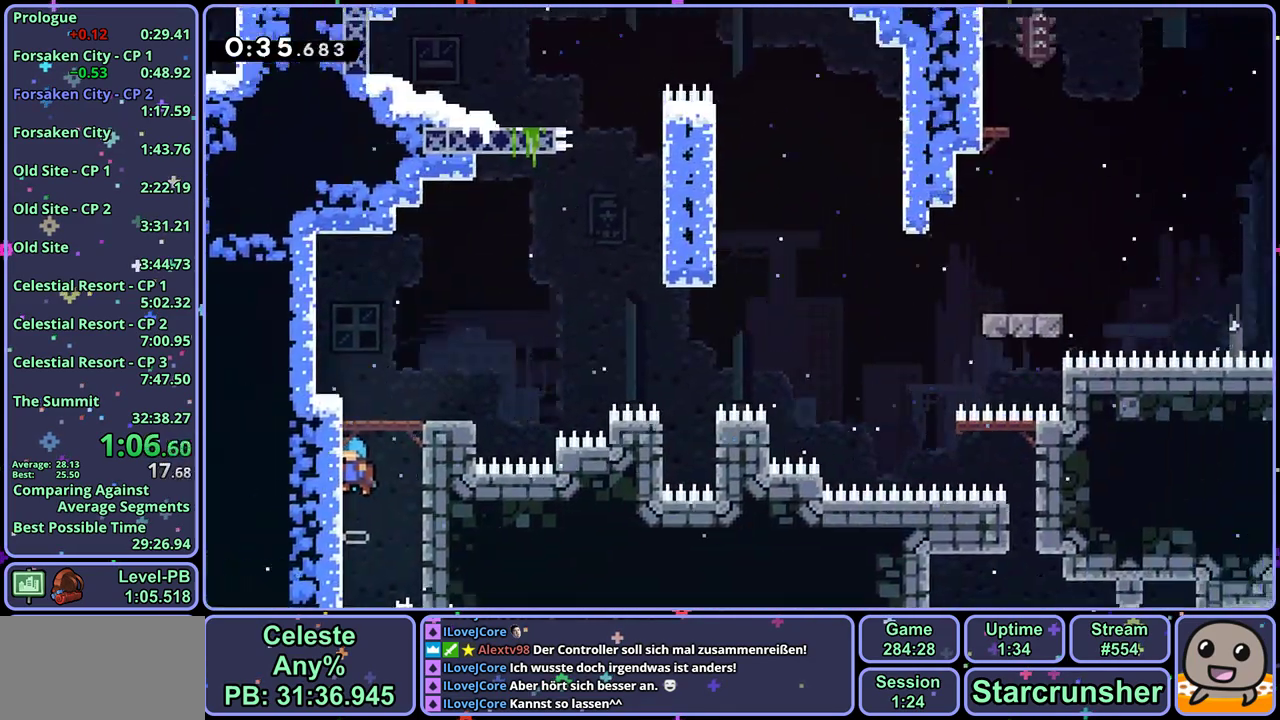
{"buttons": [], "left_stick": "down-right", "events": [[433, "left_stick", "down-right"]]}
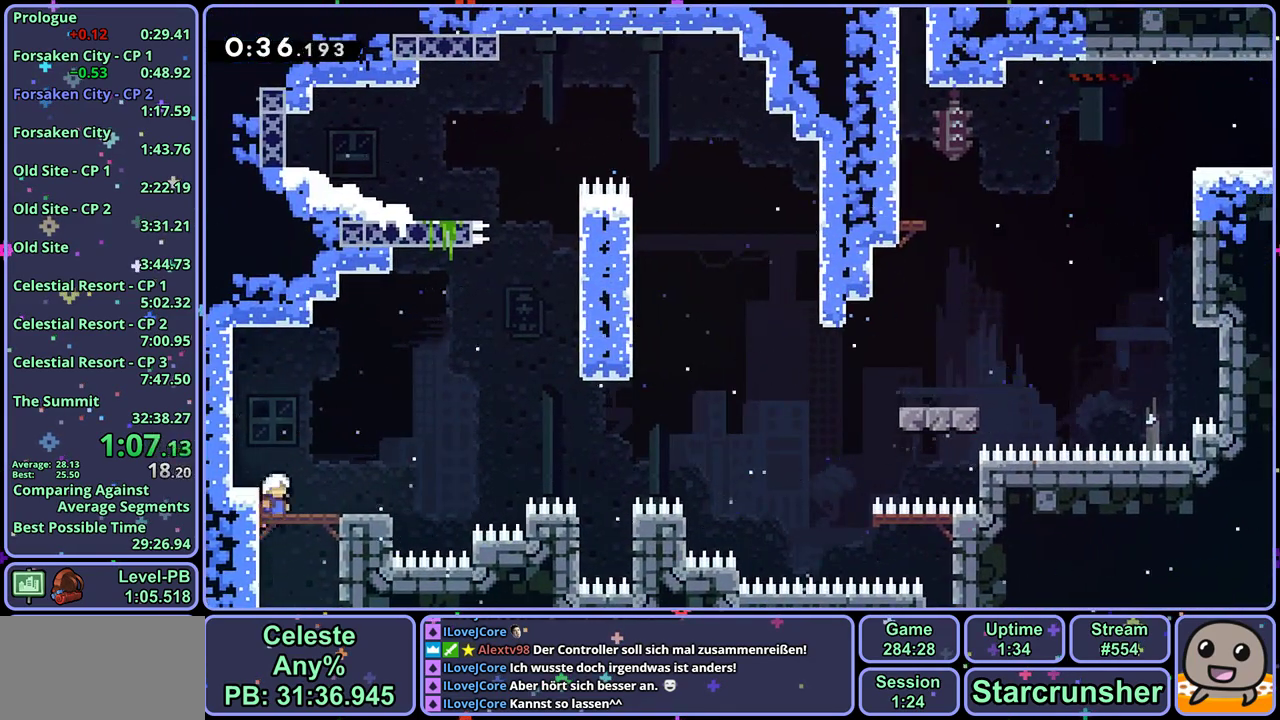
{"buttons": [], "left_stick": "up-right", "events": [[33, "R1", "down"], [250, "CROSS", "down"], [283, "left_stick", "right"], [383, "R1", "up"], [417, "left_stick", "up-right"], [467, "CROSS", "up"]]}
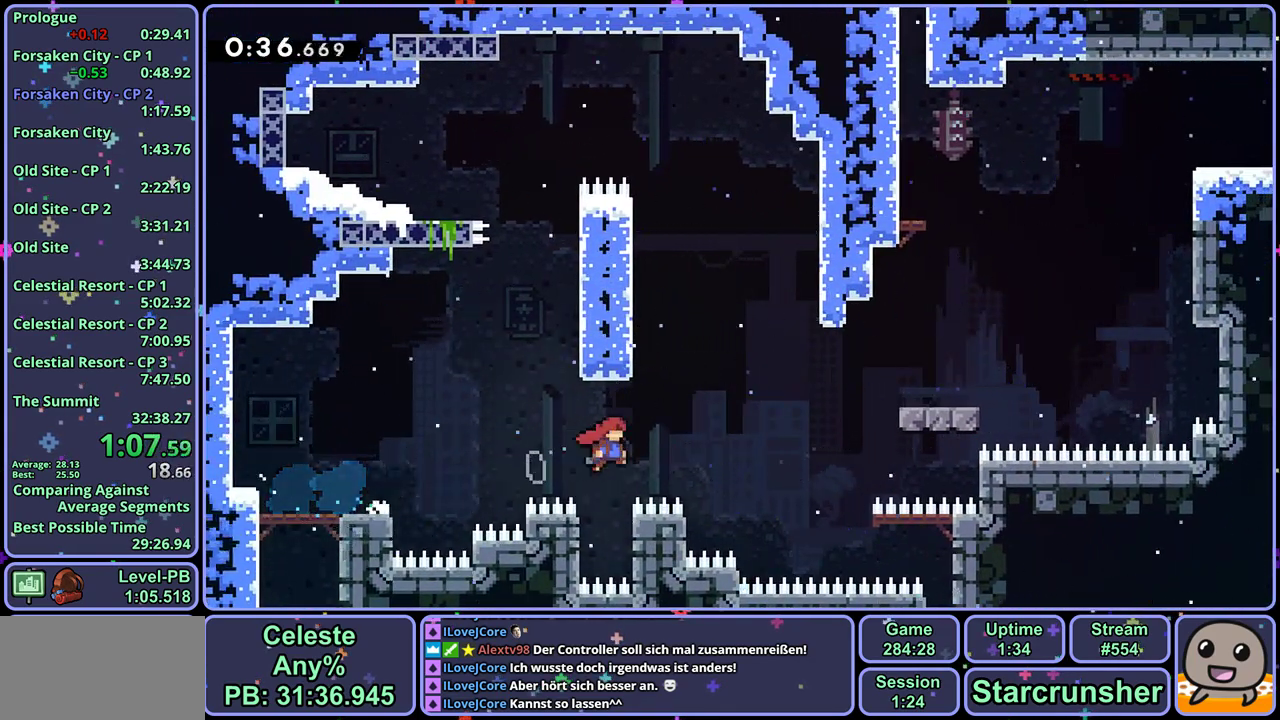
{"buttons": [], "left_stick": "up-right", "events": [[100, "R1", "down"], [233, "R1", "up"]]}
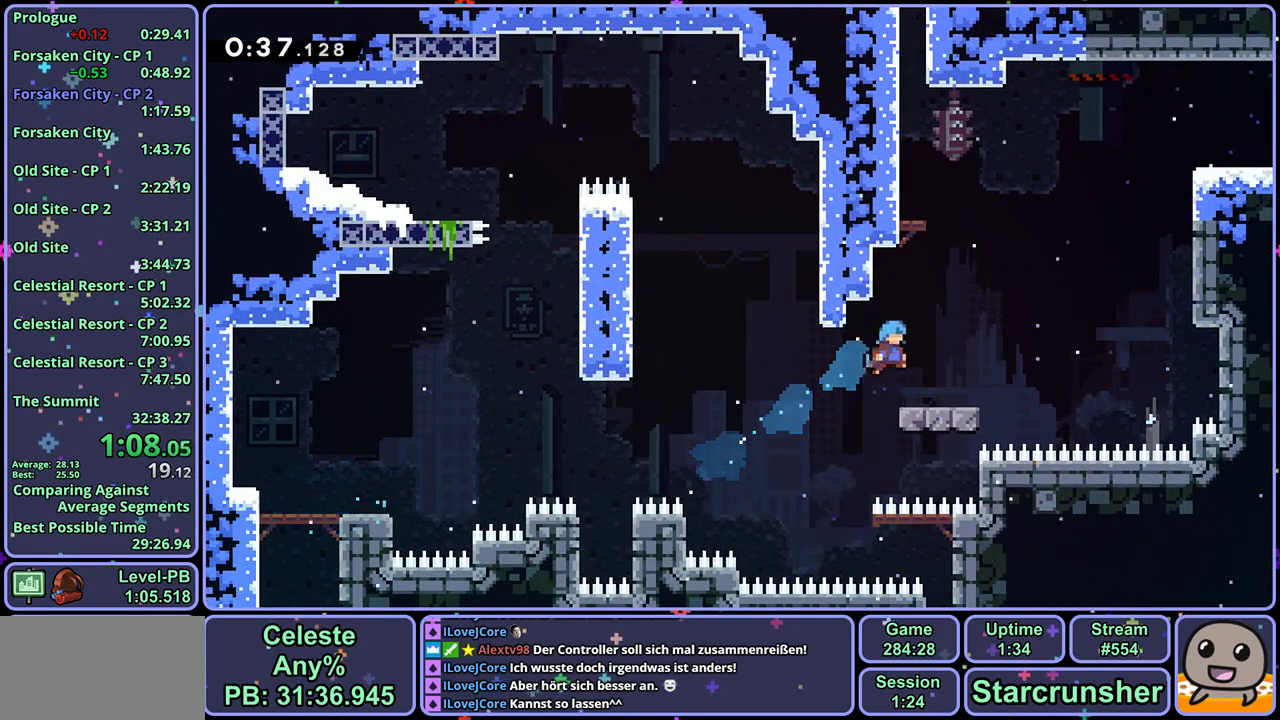
{"buttons": ["R1"], "left_stick": "up-right", "events": [[150, "CROSS", "down"], [400, "CROSS", "up"], [400, "R1", "down"]]}
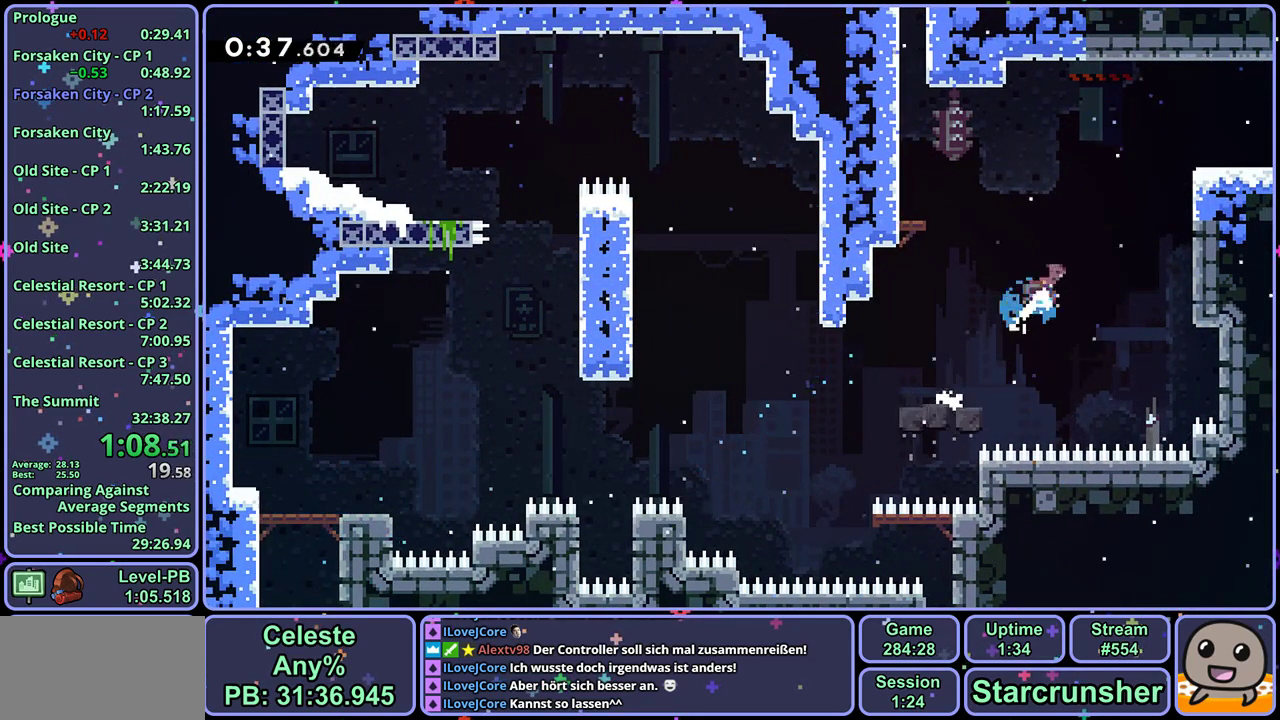
{"buttons": [], "left_stick": "down-right", "events": [[67, "R1", "up"], [200, "L1", "down"], [267, "CROSS", "down"], [383, "CROSS", "up"], [467, "L1", "up"], [483, "left_stick", "down-right"]]}
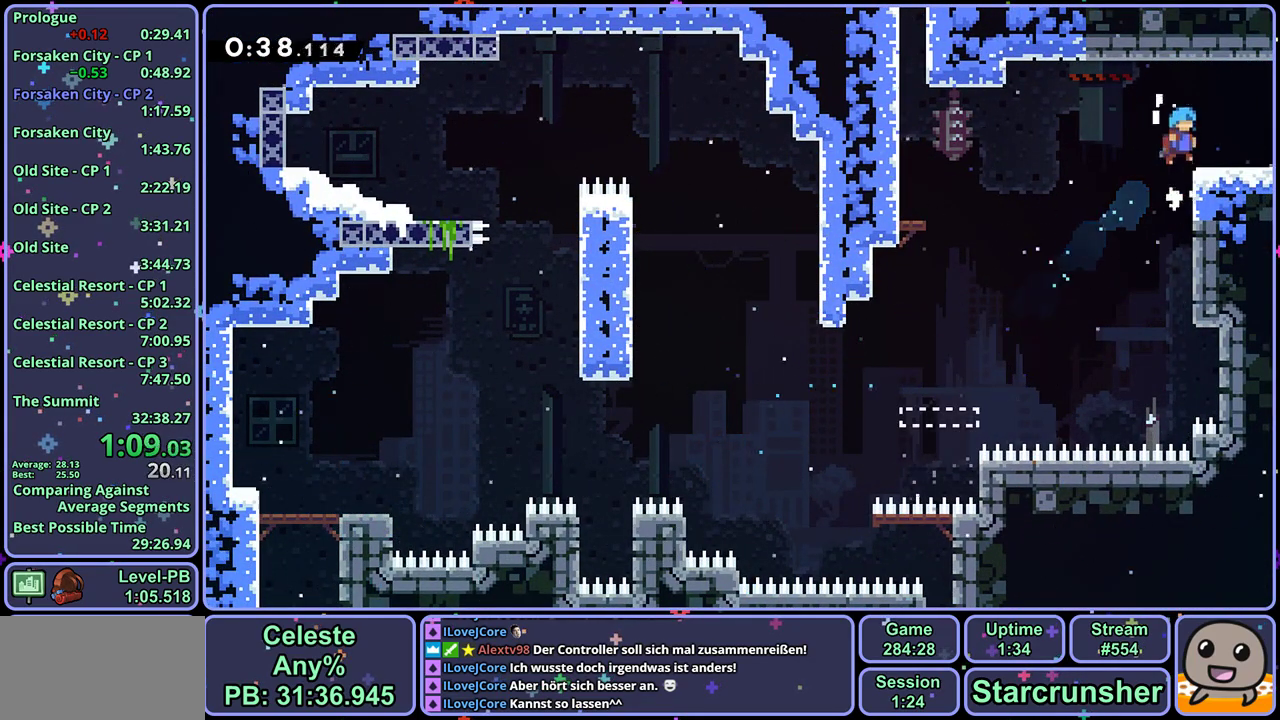
{"buttons": [], "left_stick": "down-right", "events": [[50, "R1", "down"], [150, "CROSS", "down"], [200, "CROSS", "up"], [217, "R1", "up"]]}
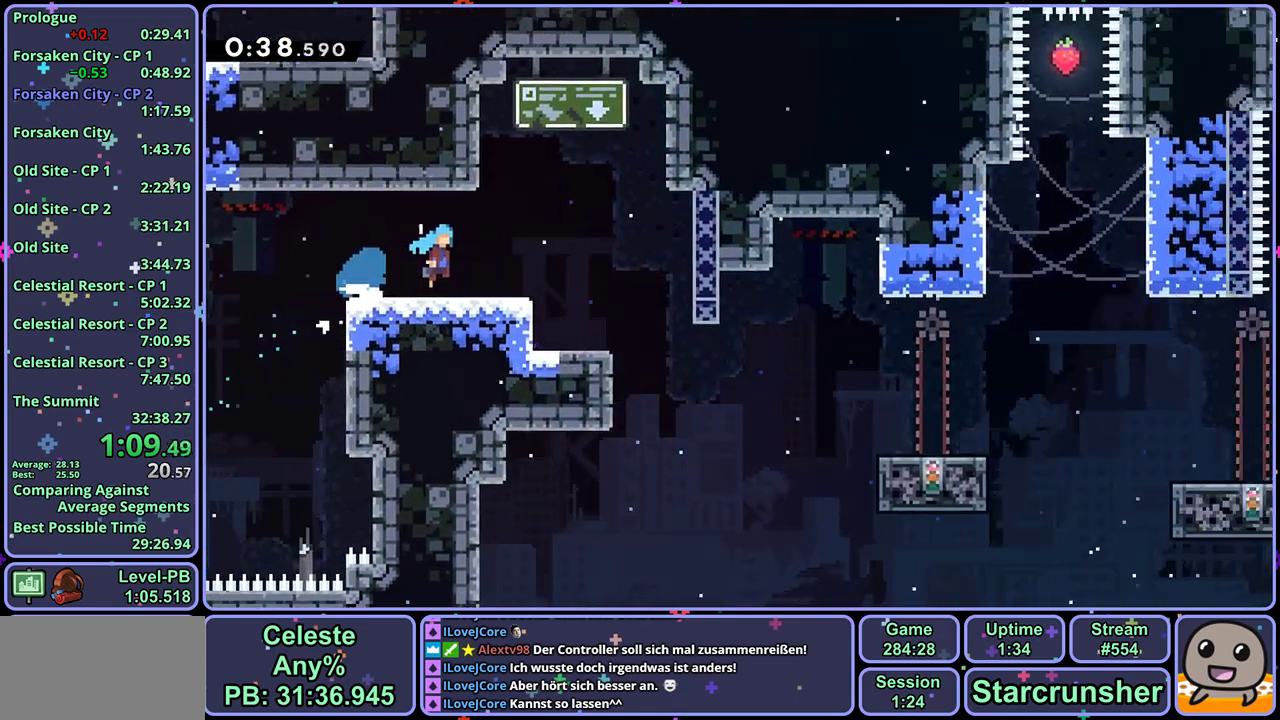
{"buttons": [], "left_stick": "down-right", "events": []}